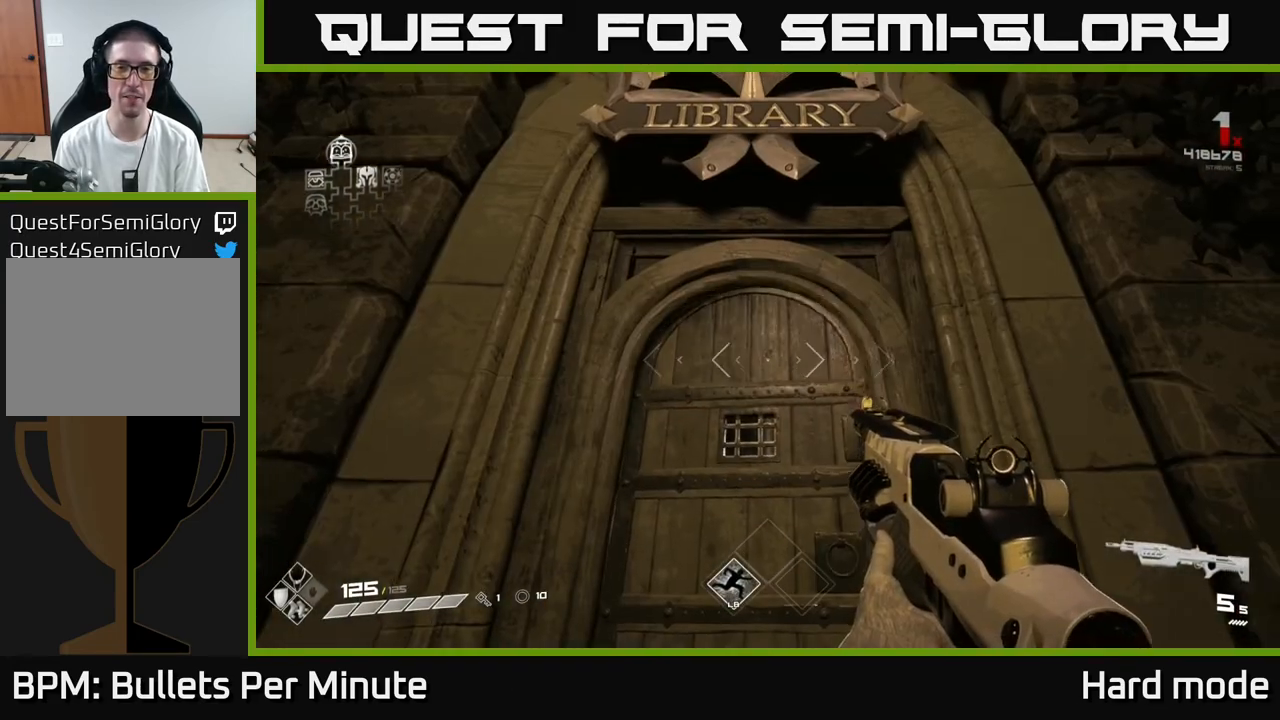
Gameplay with a controller (Xbox layout); each line is a JSON object with the inputs held at the frame after it. "events" lists button and stick changes between this image and that frame as [ms after this image, input, new state], when the widget could be followed in between.
{"buttons": [], "left_stick": "up", "right_stick": "center", "events": [[17, "left_stick", "down"], [200, "right_stick", "down"], [250, "left_stick", "center"], [333, "right_stick", "center"], [483, "left_stick", "up"]]}
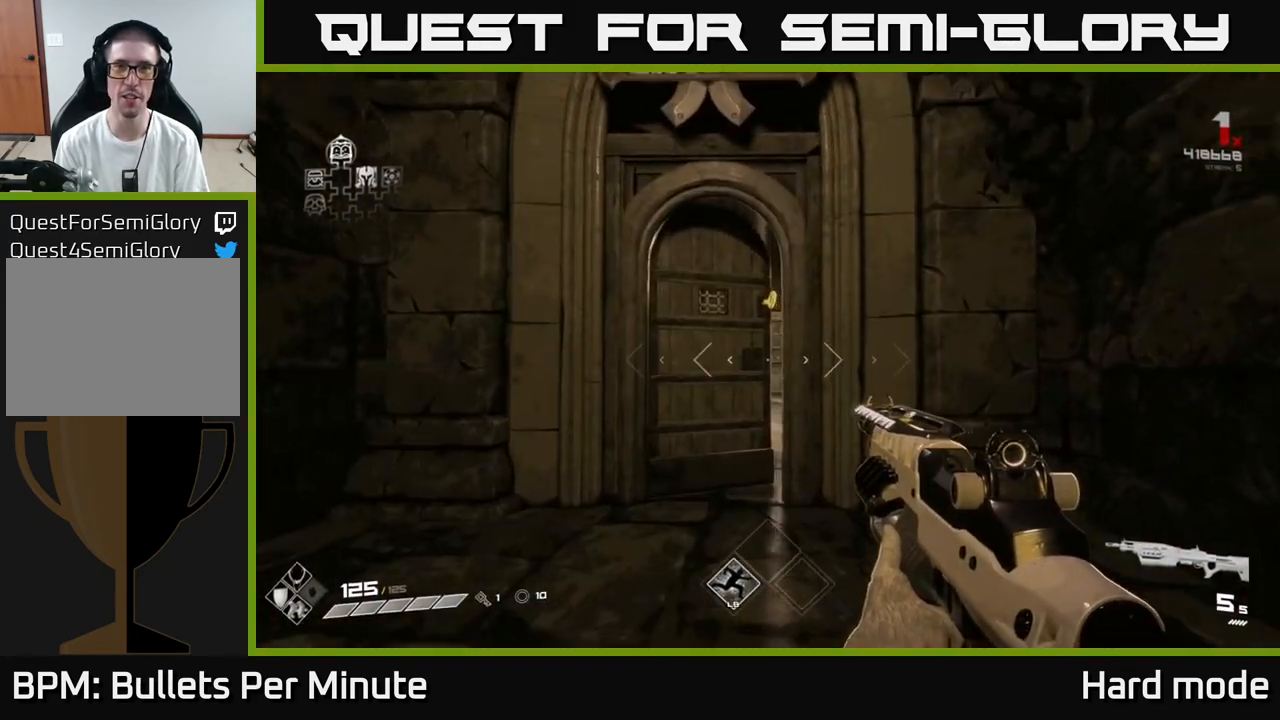
{"buttons": [], "left_stick": "up", "right_stick": "center", "events": [[200, "left_stick", "center"], [450, "left_stick", "up"]]}
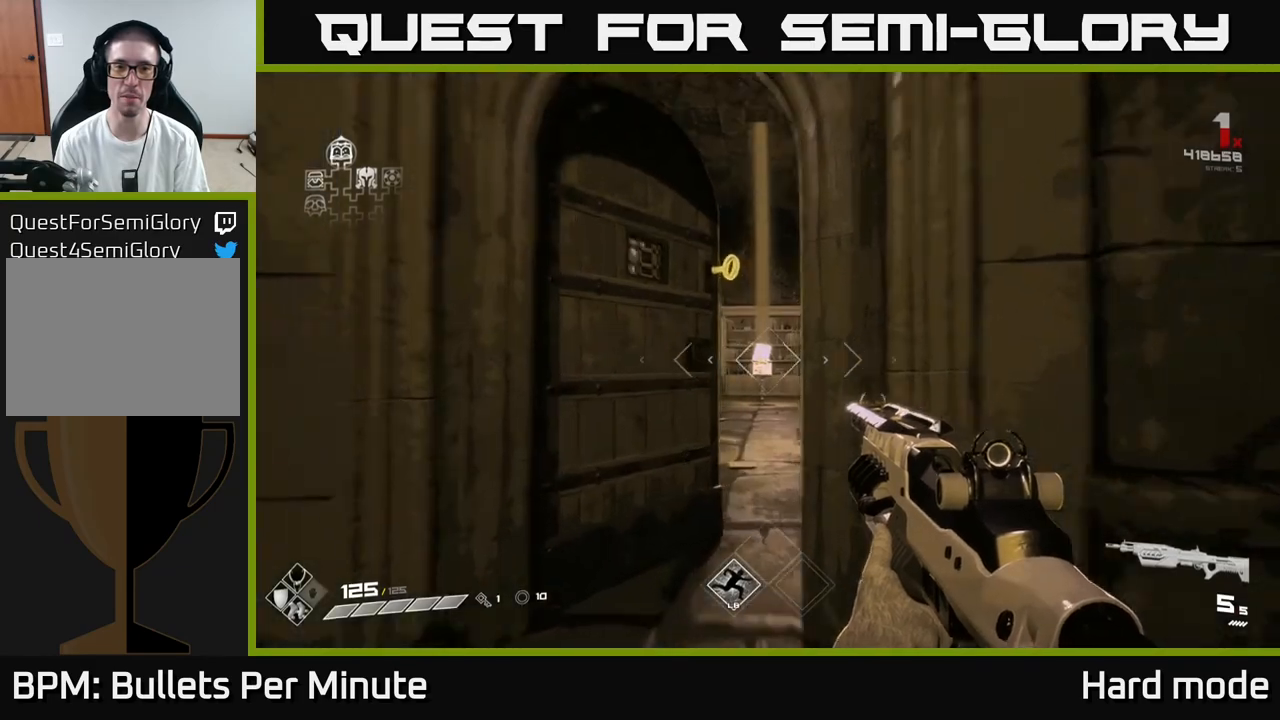
{"buttons": [], "left_stick": "up", "right_stick": "center", "events": []}
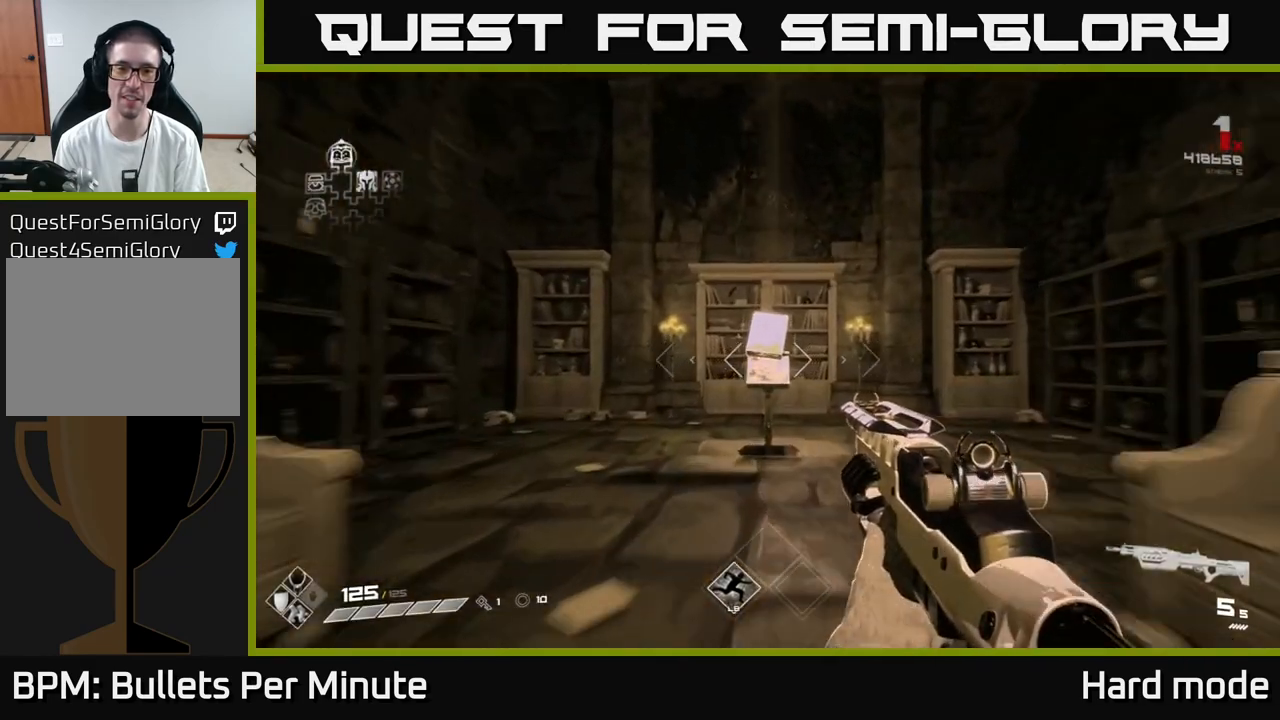
{"buttons": [], "left_stick": "center", "right_stick": "center", "events": [[283, "left_stick", "center"]]}
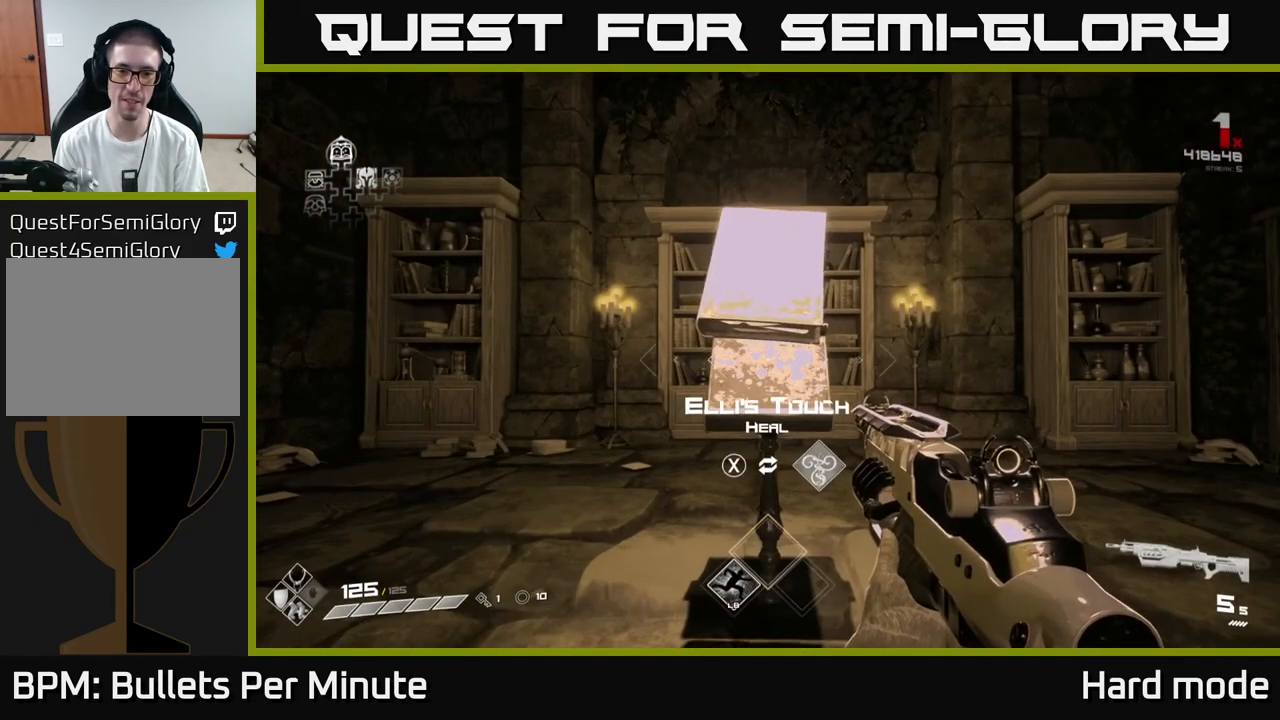
{"buttons": [], "left_stick": "center", "right_stick": "center", "events": [[433, "X", "down"], [500, "X", "up"]]}
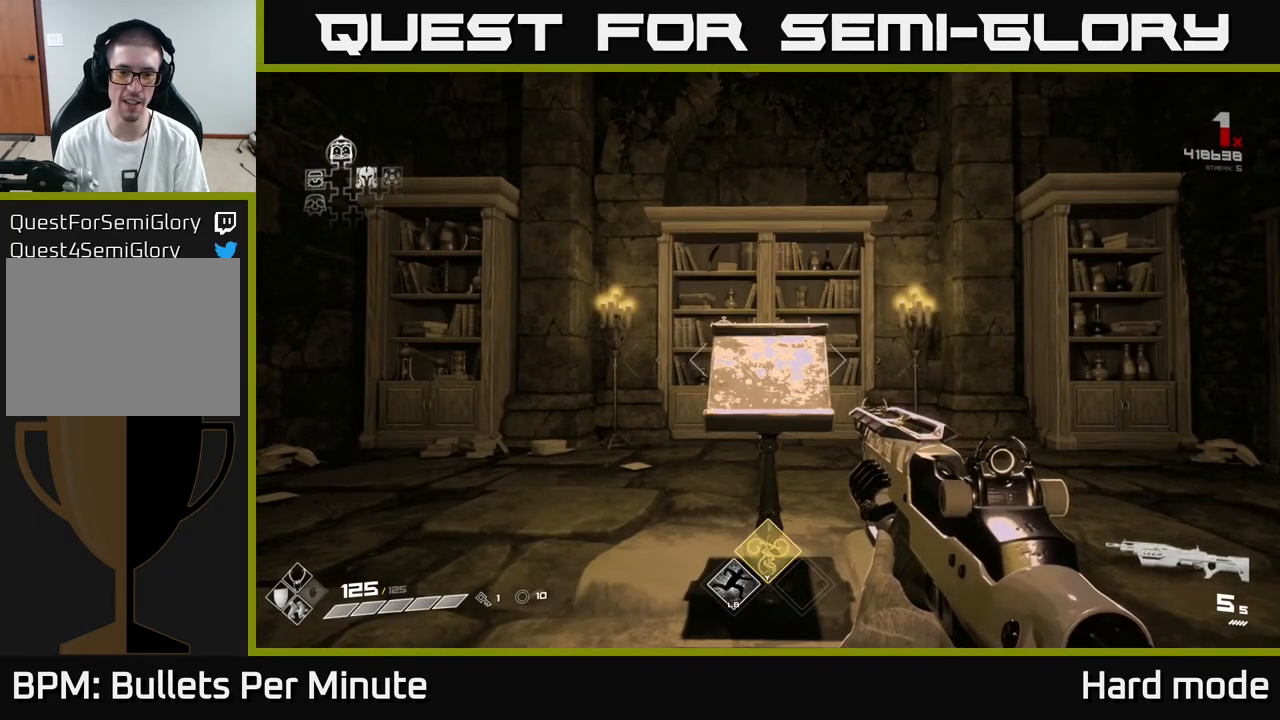
{"buttons": [], "left_stick": "center", "right_stick": "right", "events": [[117, "left_stick", "down"], [150, "right_stick", "right"], [367, "left_stick", "center"]]}
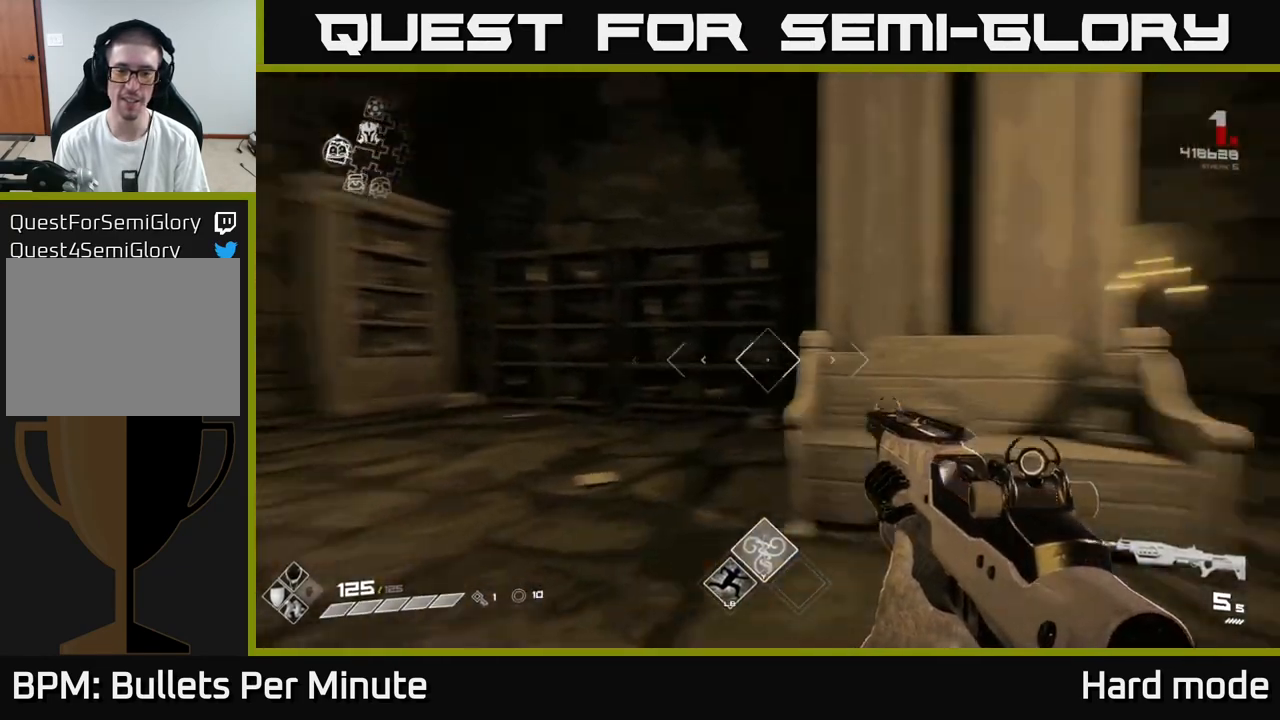
{"buttons": [], "left_stick": "up", "right_stick": "center", "events": [[383, "left_stick", "up"], [483, "right_stick", "center"]]}
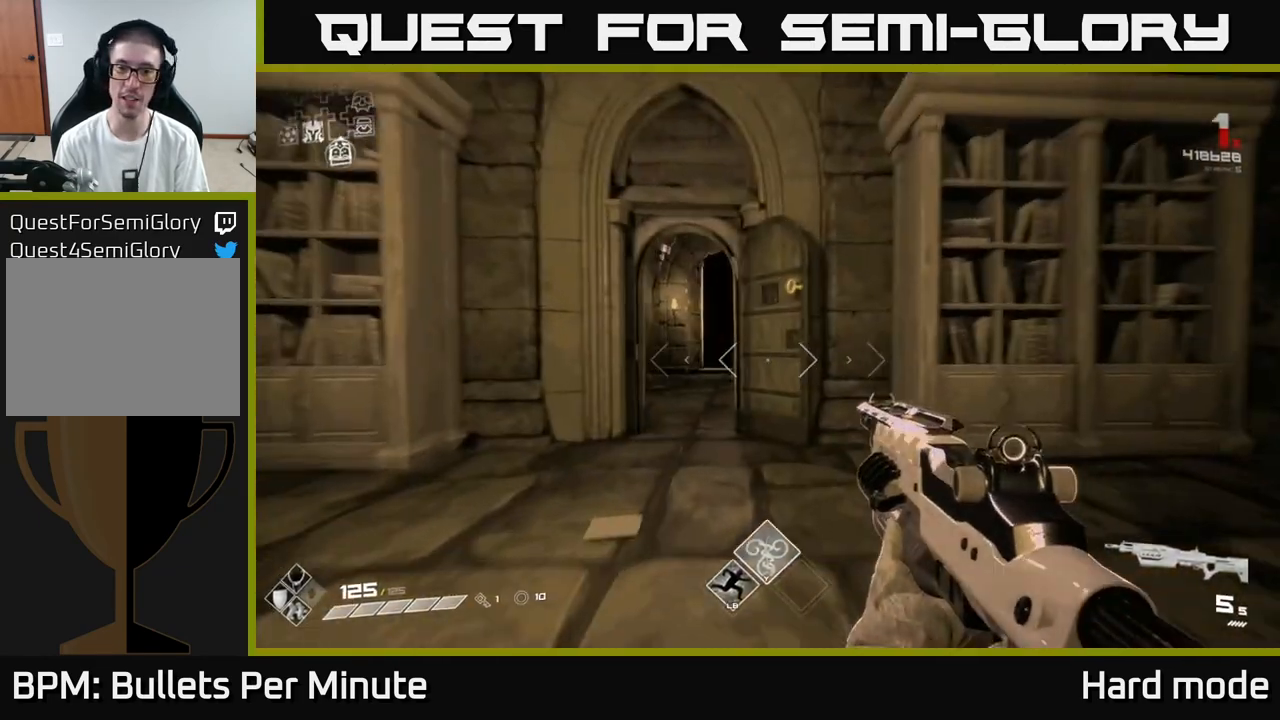
{"buttons": ["L1"], "left_stick": "up", "right_stick": "center", "events": [[133, "left_stick", "up-left"], [267, "left_stick", "up"], [317, "L1", "down"]]}
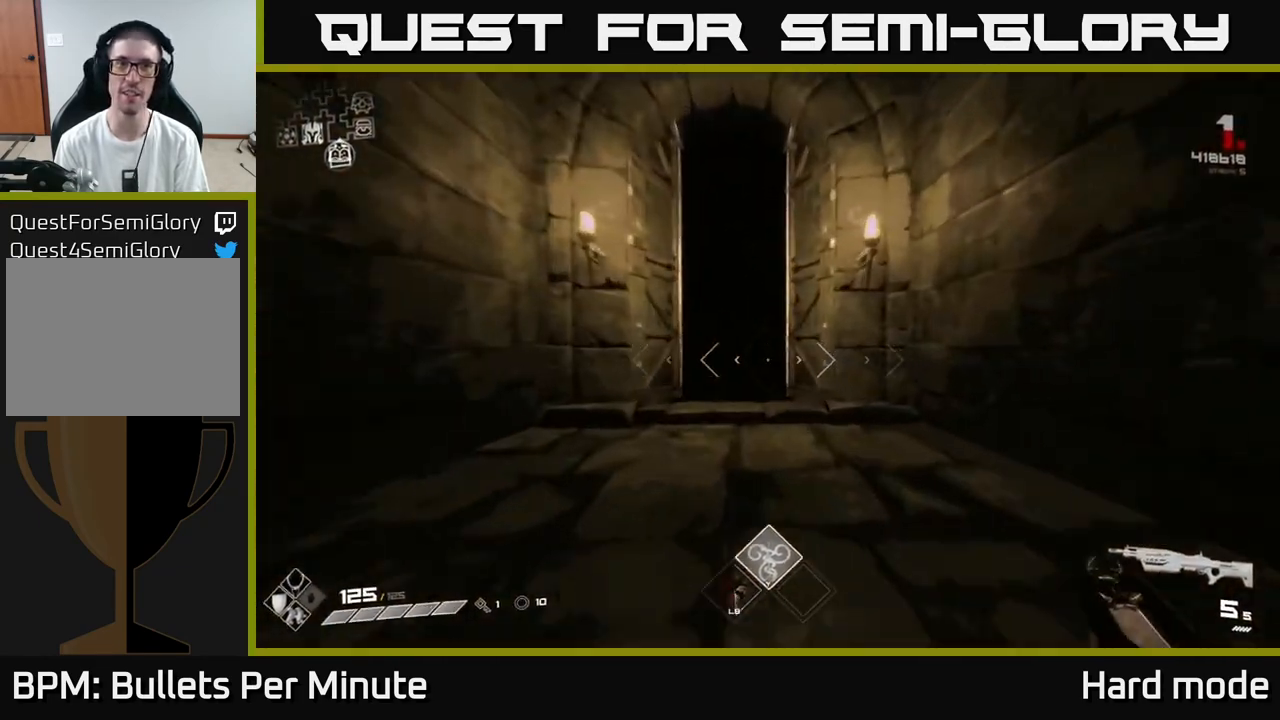
{"buttons": ["L1"], "left_stick": "up", "right_stick": "center", "events": [[100, "right_stick", "up-left"], [167, "right_stick", "center"]]}
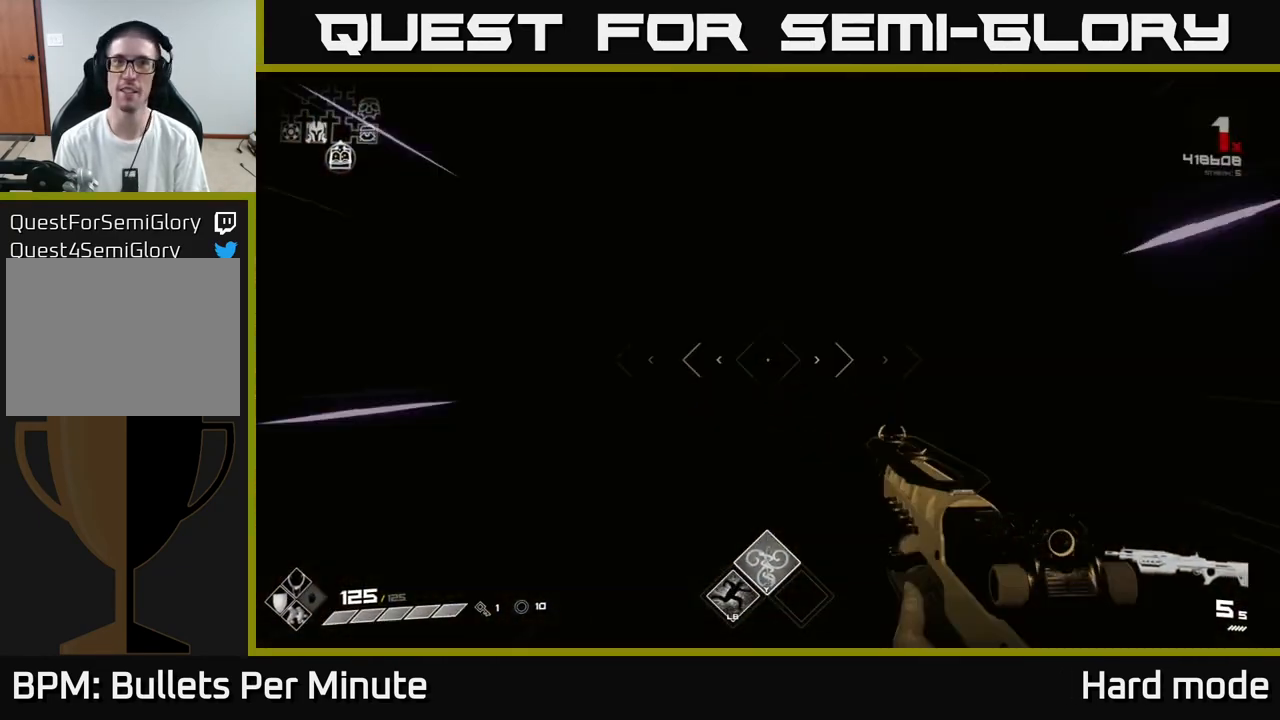
{"buttons": ["L1"], "left_stick": "up", "right_stick": "center", "events": []}
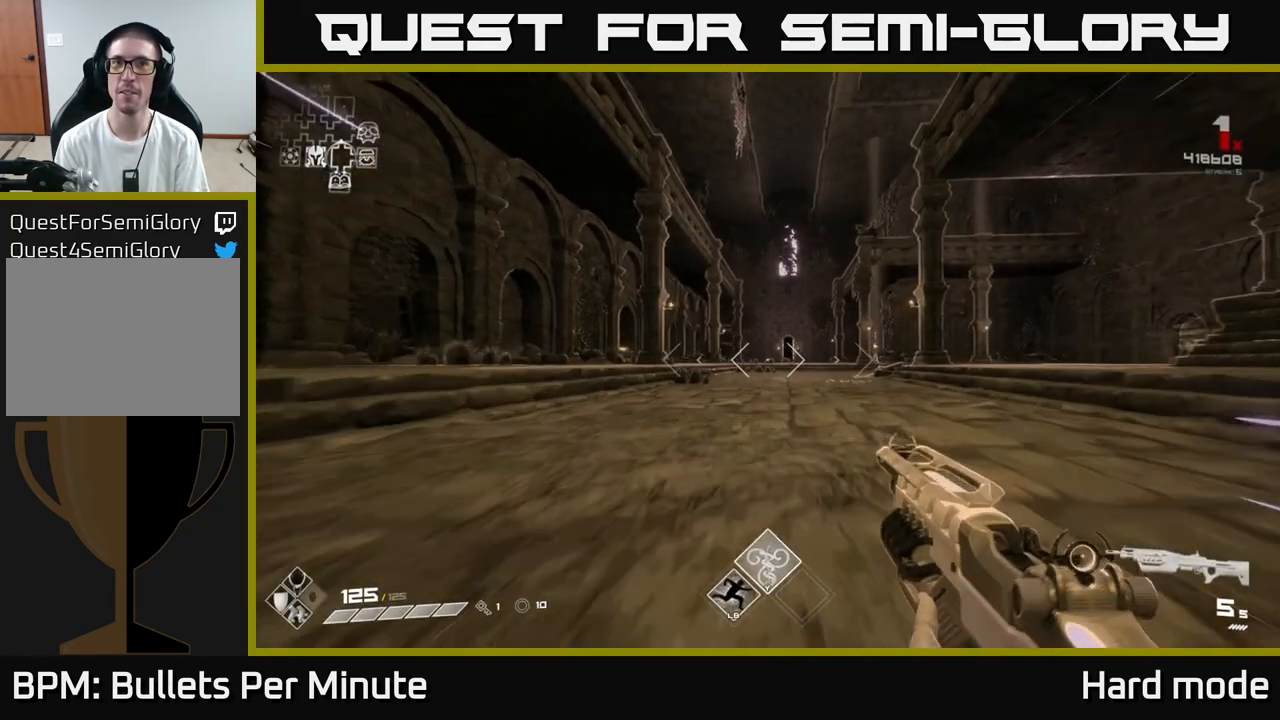
{"buttons": ["L1"], "left_stick": "up", "right_stick": "center", "events": []}
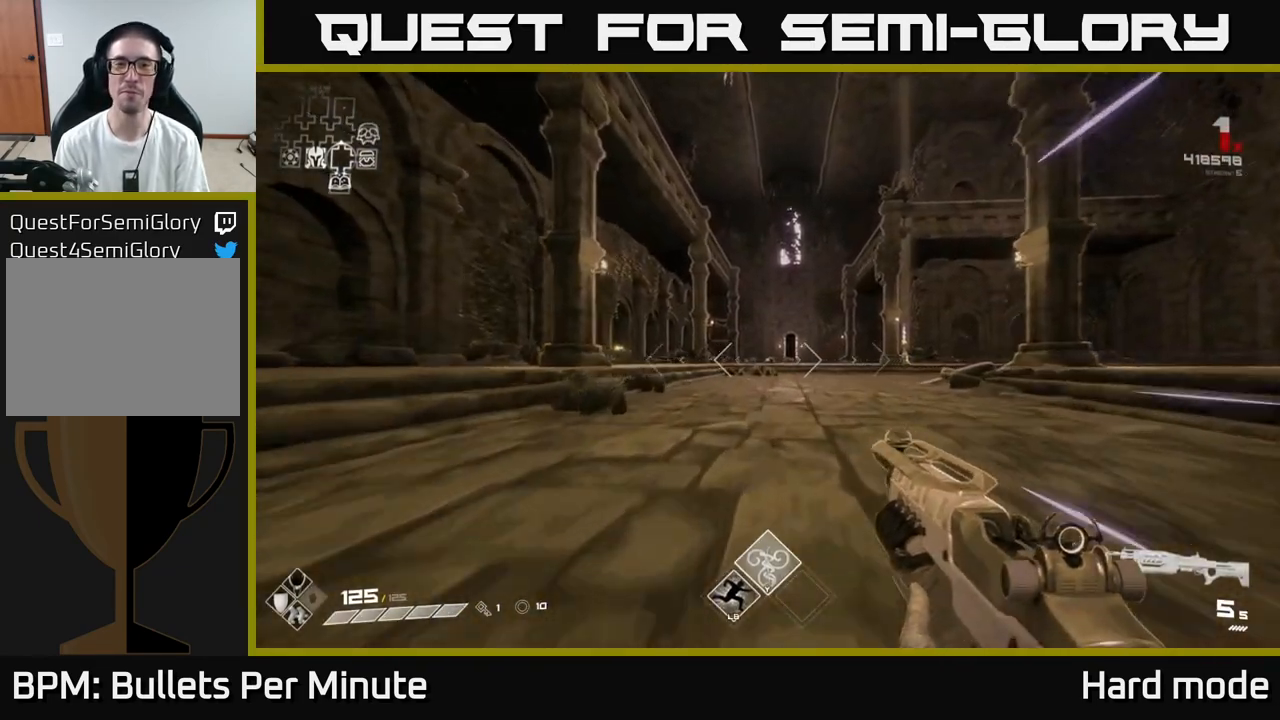
{"buttons": ["L1"], "left_stick": "up", "right_stick": "center", "events": []}
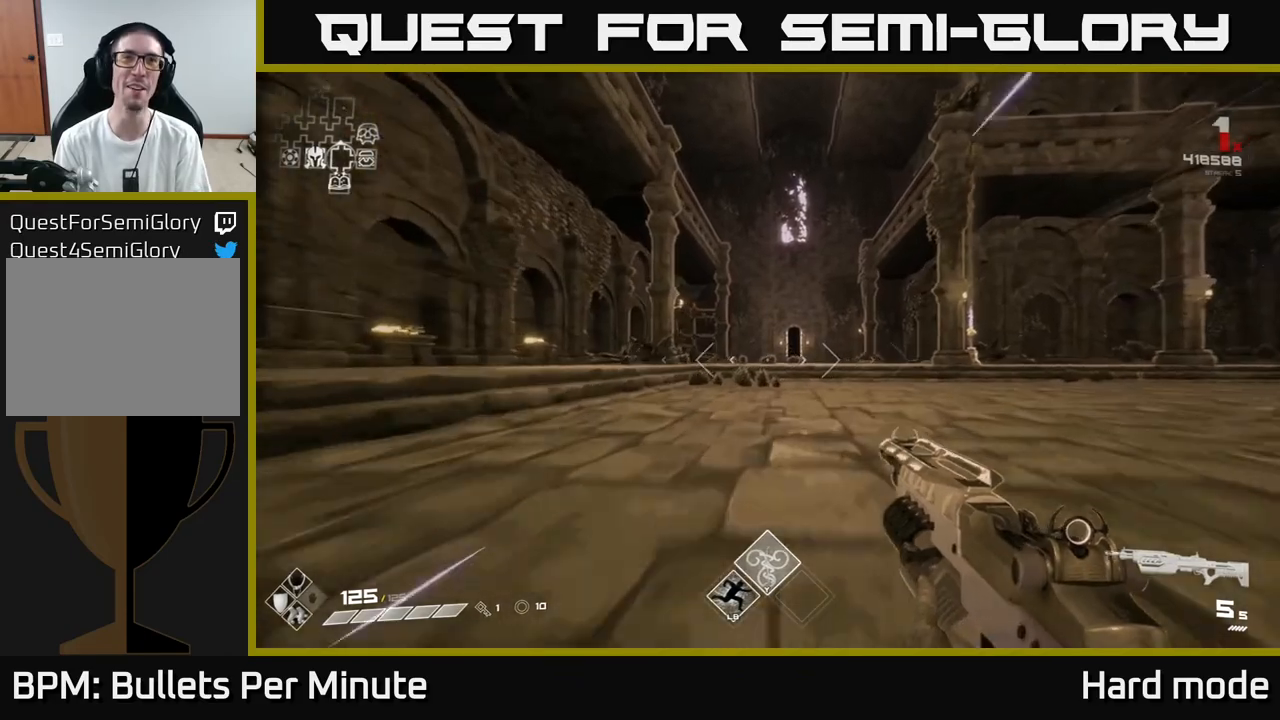
{"buttons": ["L1"], "left_stick": "up", "right_stick": "center", "events": []}
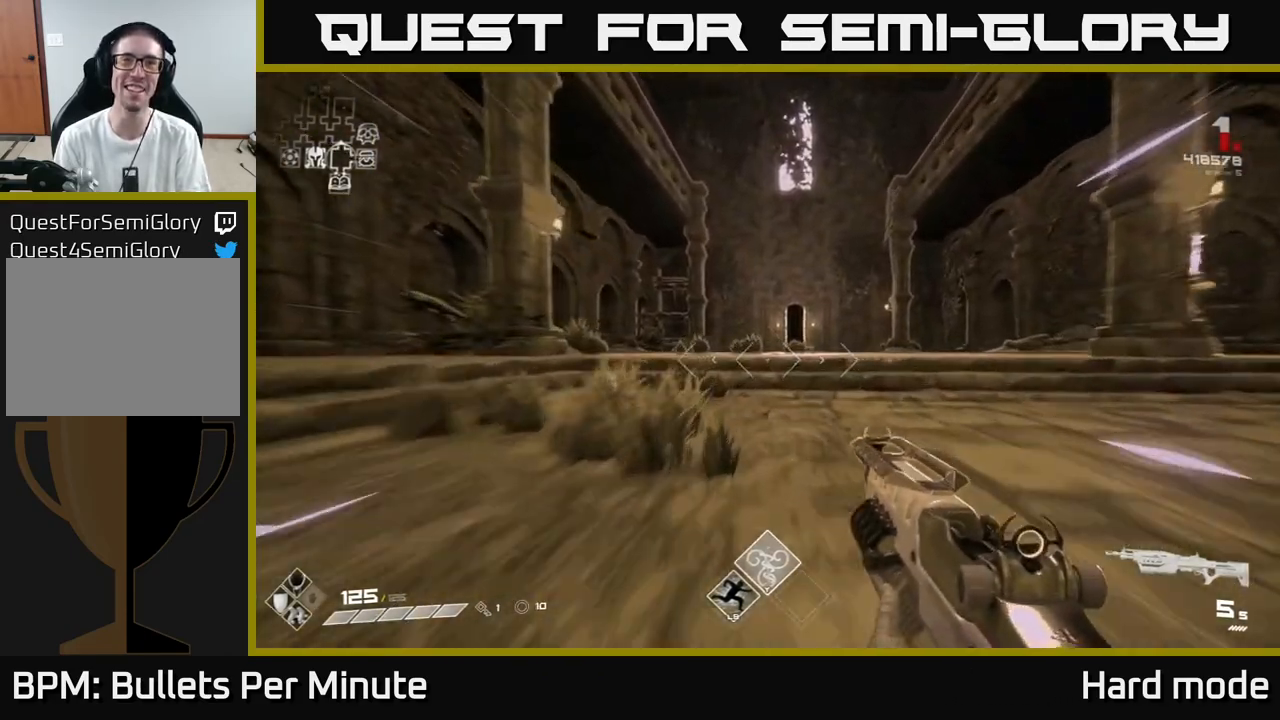
{"buttons": ["L1"], "left_stick": "up", "right_stick": "center", "events": []}
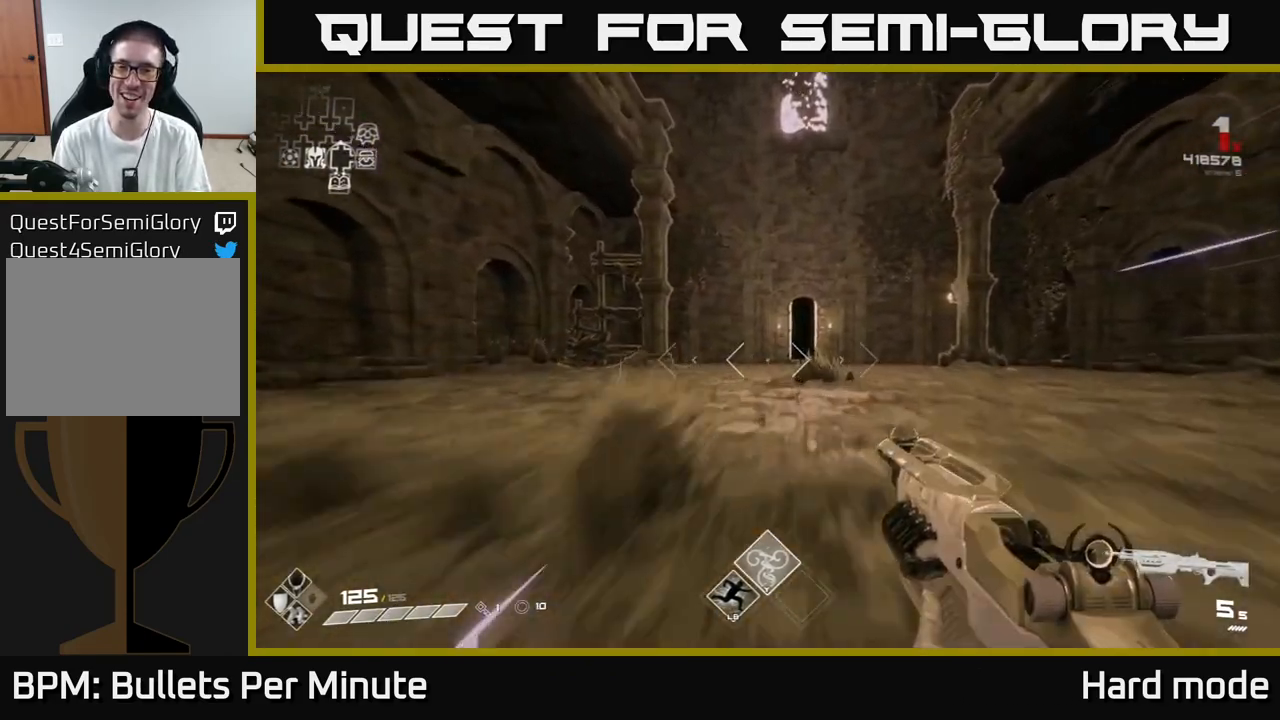
{"buttons": ["L1"], "left_stick": "up", "right_stick": "center", "events": []}
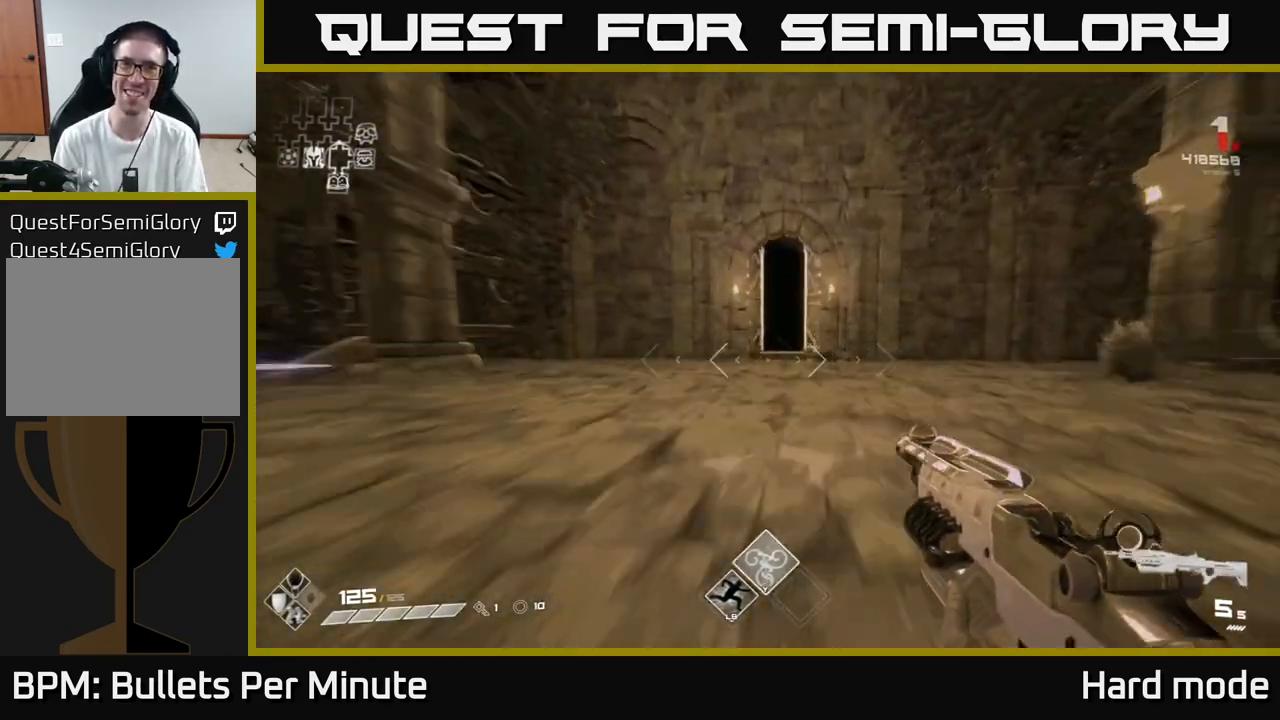
{"buttons": [], "left_stick": "center", "right_stick": "center", "events": [[217, "L1", "up"], [317, "left_stick", "center"]]}
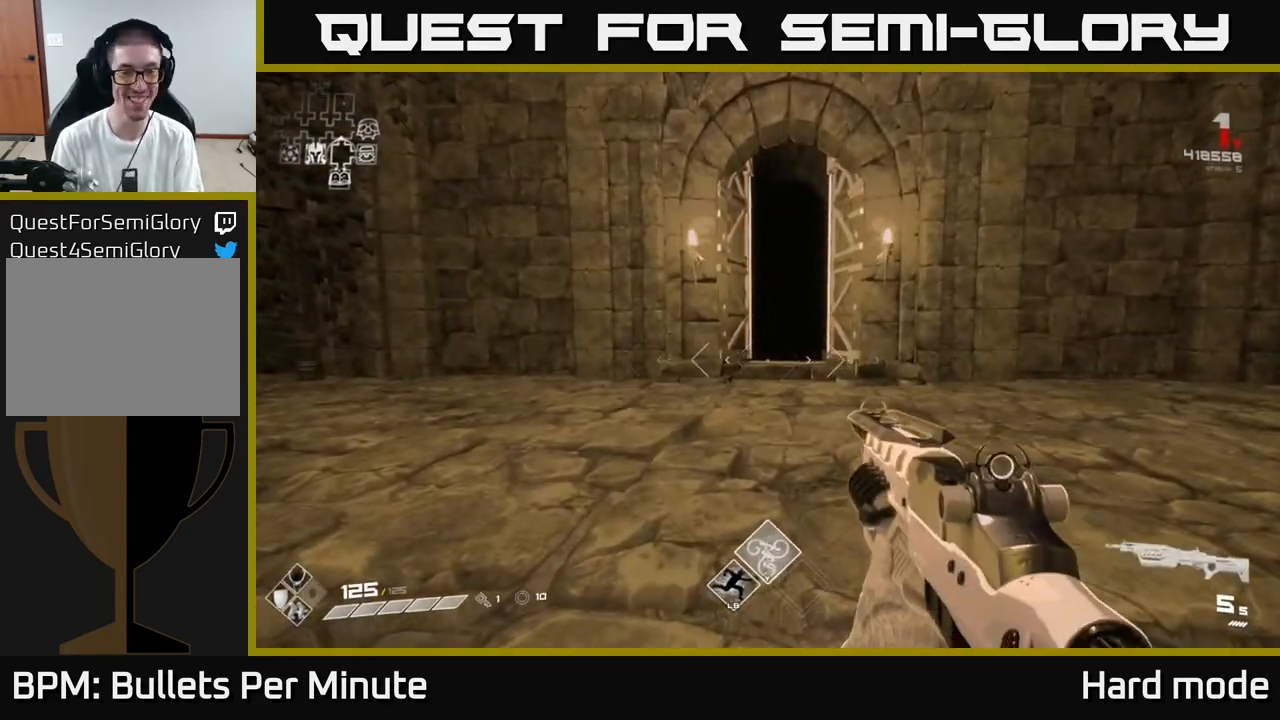
{"buttons": [], "left_stick": "up", "right_stick": "center", "events": [[67, "left_stick", "down"], [217, "left_stick", "center"], [483, "left_stick", "up"]]}
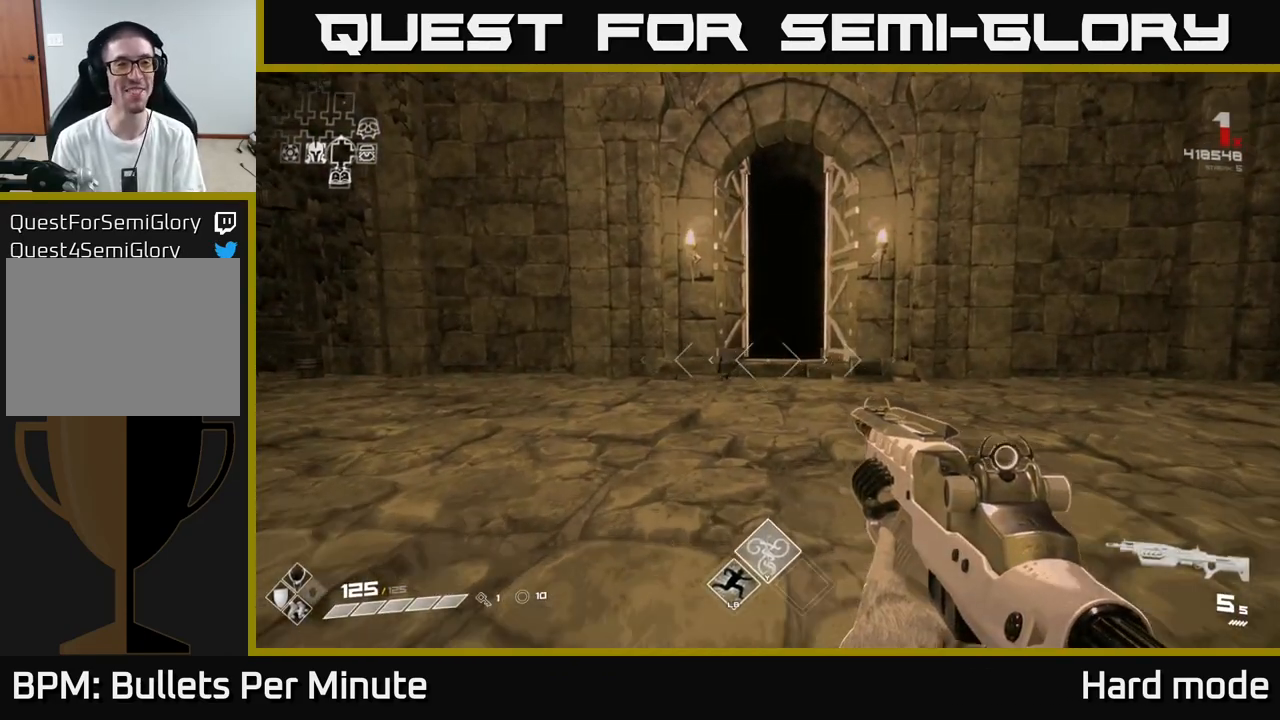
{"buttons": [], "left_stick": "down", "right_stick": "center", "events": [[267, "left_stick", "center"], [500, "left_stick", "down"]]}
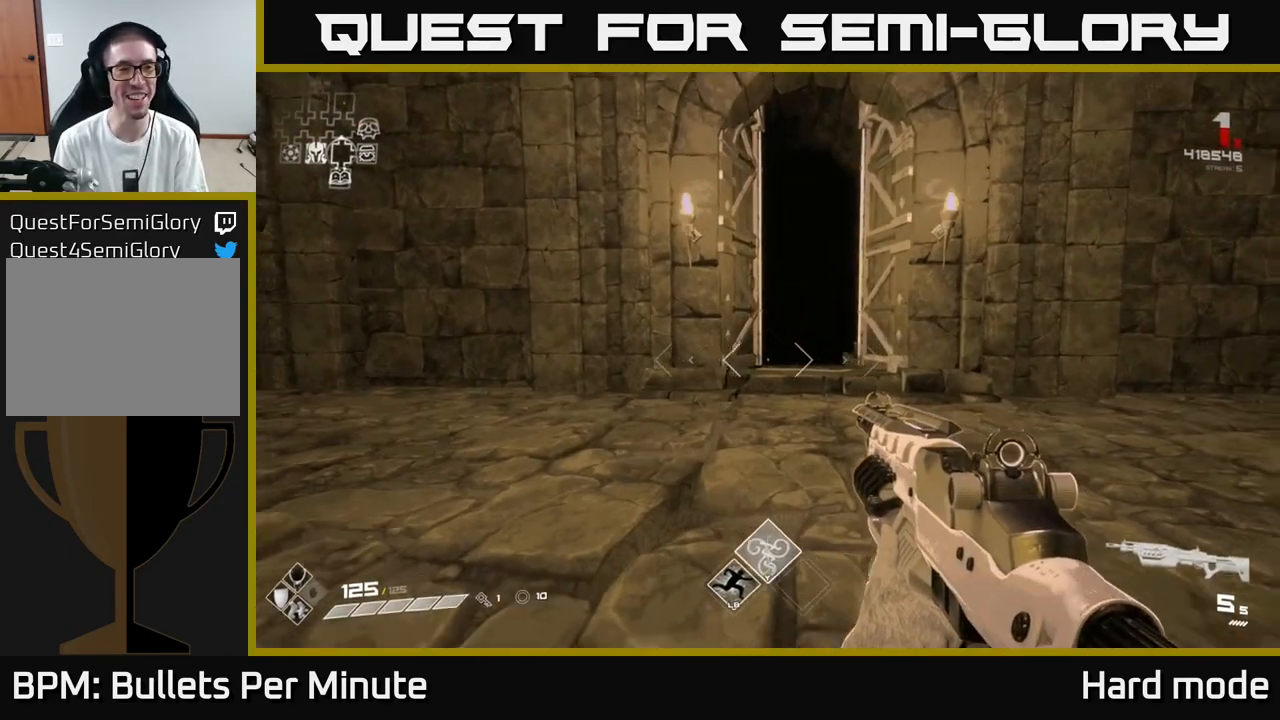
{"buttons": [], "left_stick": "down-right", "right_stick": "right", "events": [[217, "right_stick", "right"], [350, "left_stick", "down-right"]]}
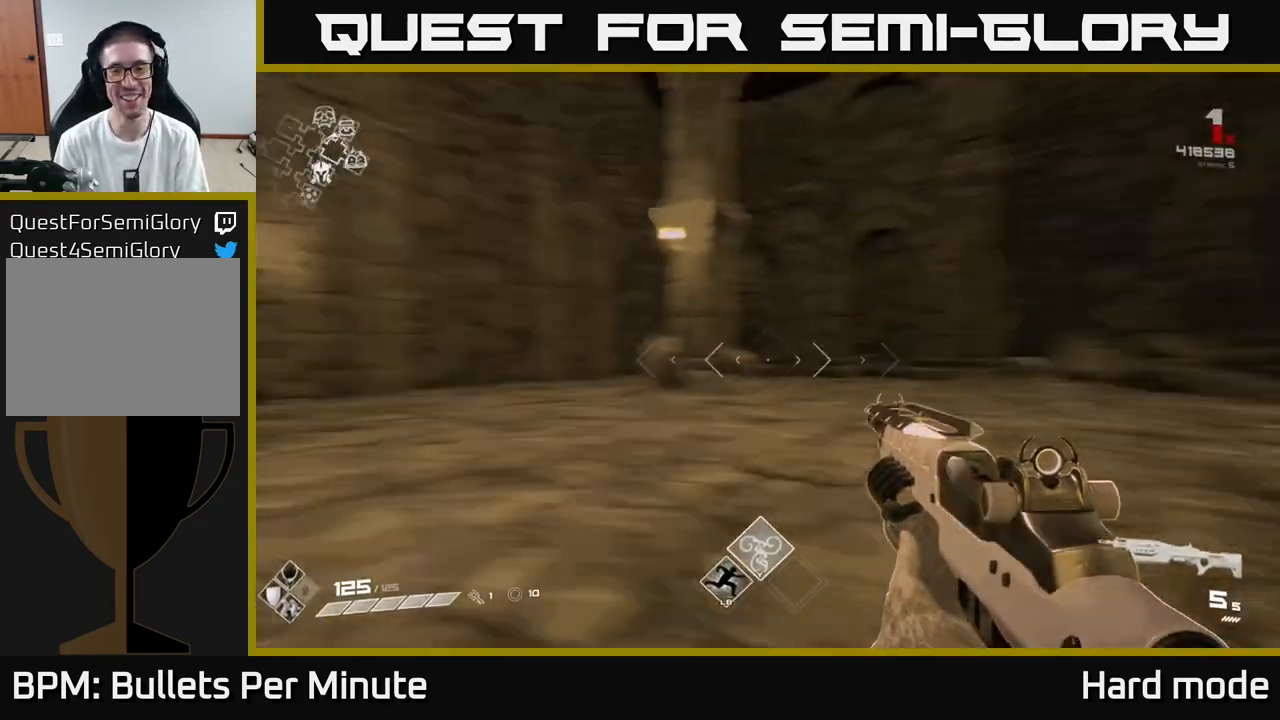
{"buttons": [], "left_stick": "right", "right_stick": "center", "events": [[33, "left_stick", "right"], [350, "right_stick", "center"]]}
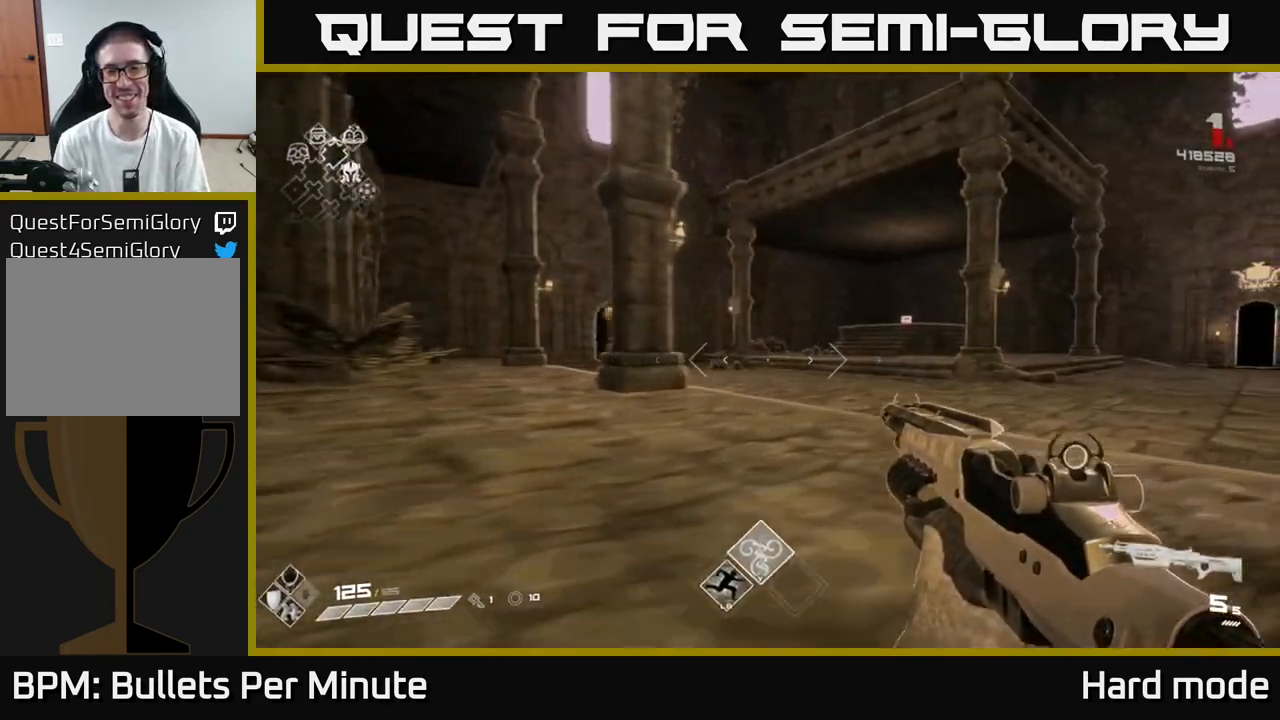
{"buttons": [], "left_stick": "up-right", "right_stick": "center", "events": [[50, "right_stick", "left"], [367, "right_stick", "center"], [383, "left_stick", "up-right"]]}
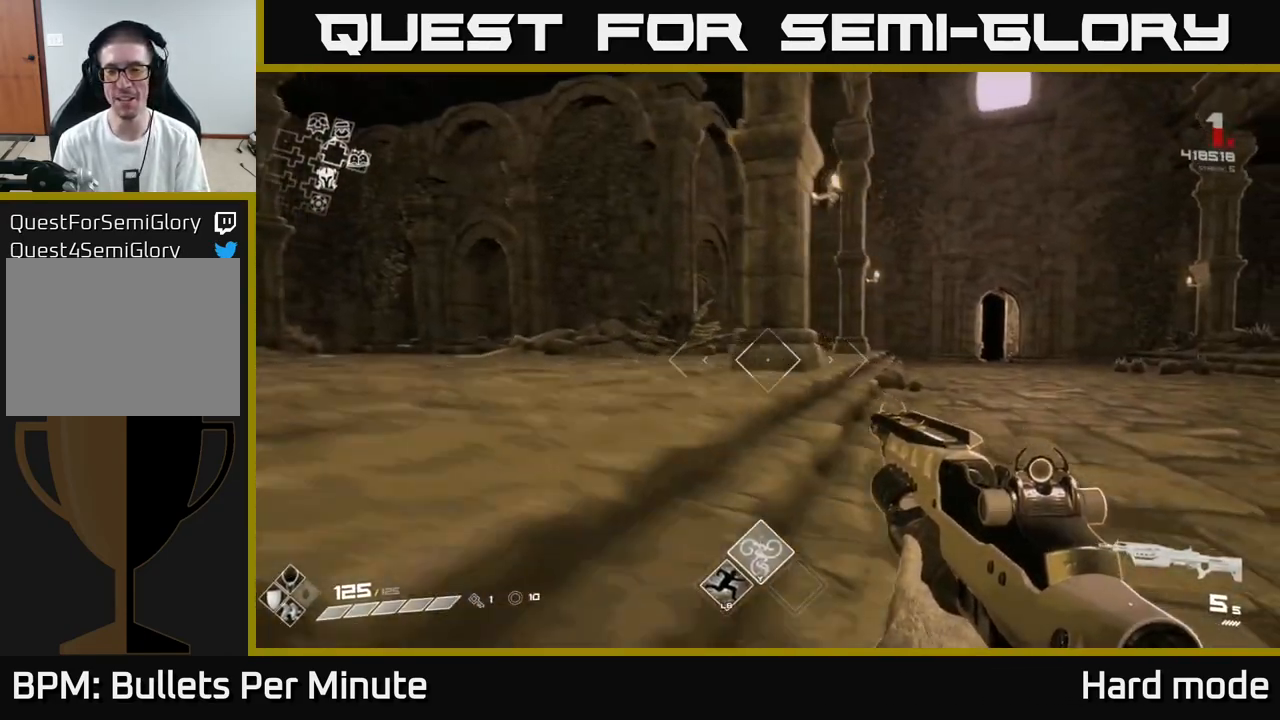
{"buttons": [], "left_stick": "up", "right_stick": "center", "events": [[83, "right_stick", "right"], [350, "left_stick", "up"], [367, "right_stick", "center"]]}
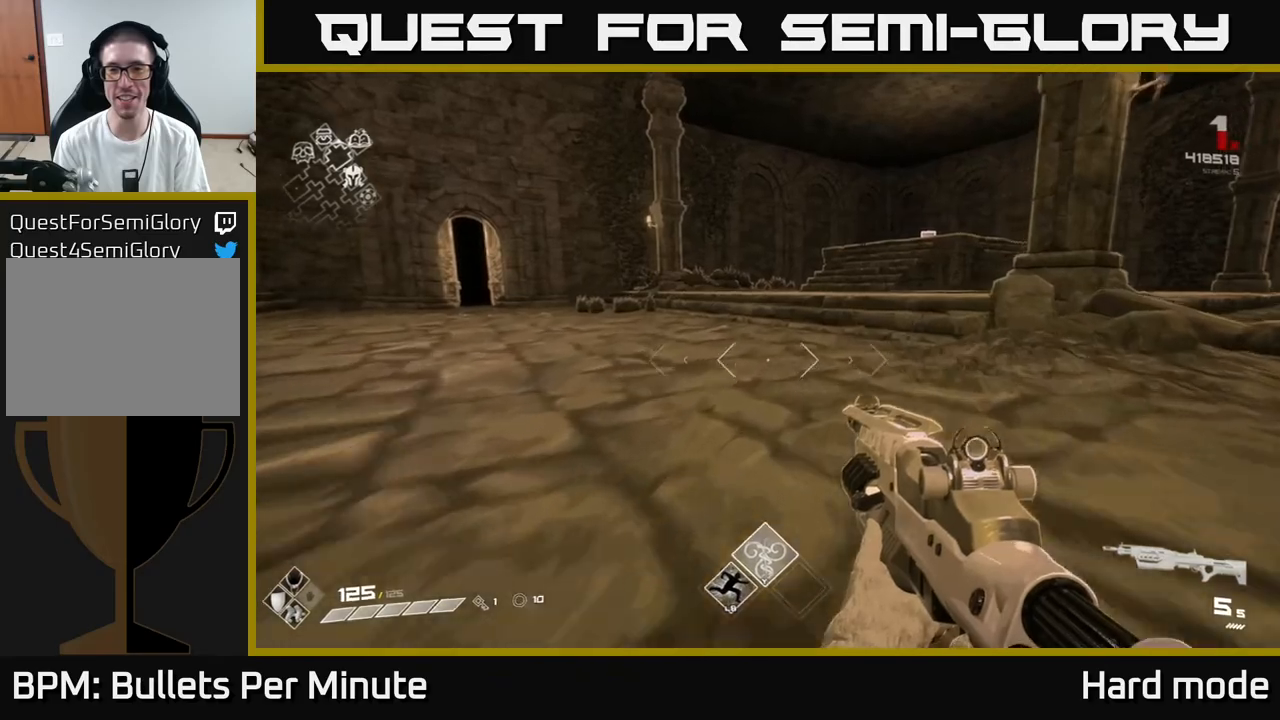
{"buttons": [], "left_stick": "up", "right_stick": "center", "events": [[83, "right_stick", "right"], [233, "right_stick", "center"]]}
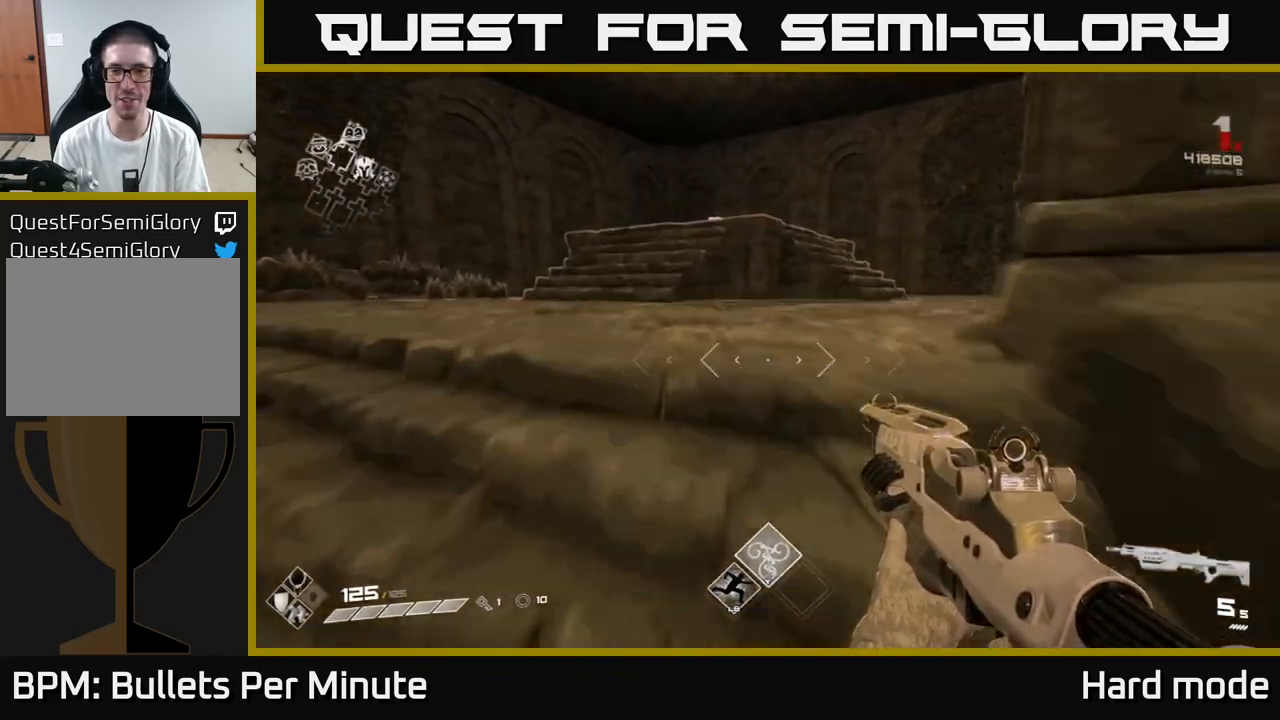
{"buttons": ["A"], "left_stick": "up", "right_stick": "center", "events": [[67, "A", "down"], [183, "A", "up"], [433, "A", "down"]]}
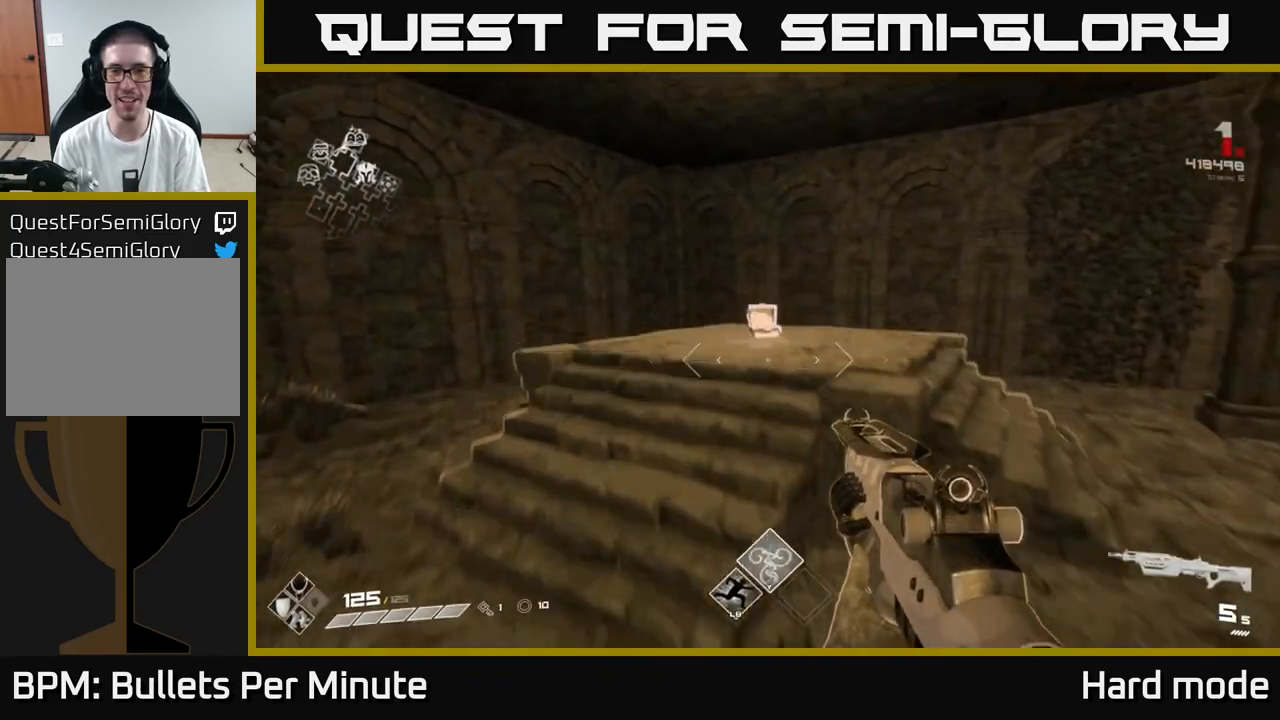
{"buttons": [], "left_stick": "down-right", "right_stick": "right", "events": [[33, "A", "up"], [250, "right_stick", "right"], [417, "left_stick", "right"], [467, "left_stick", "down-right"]]}
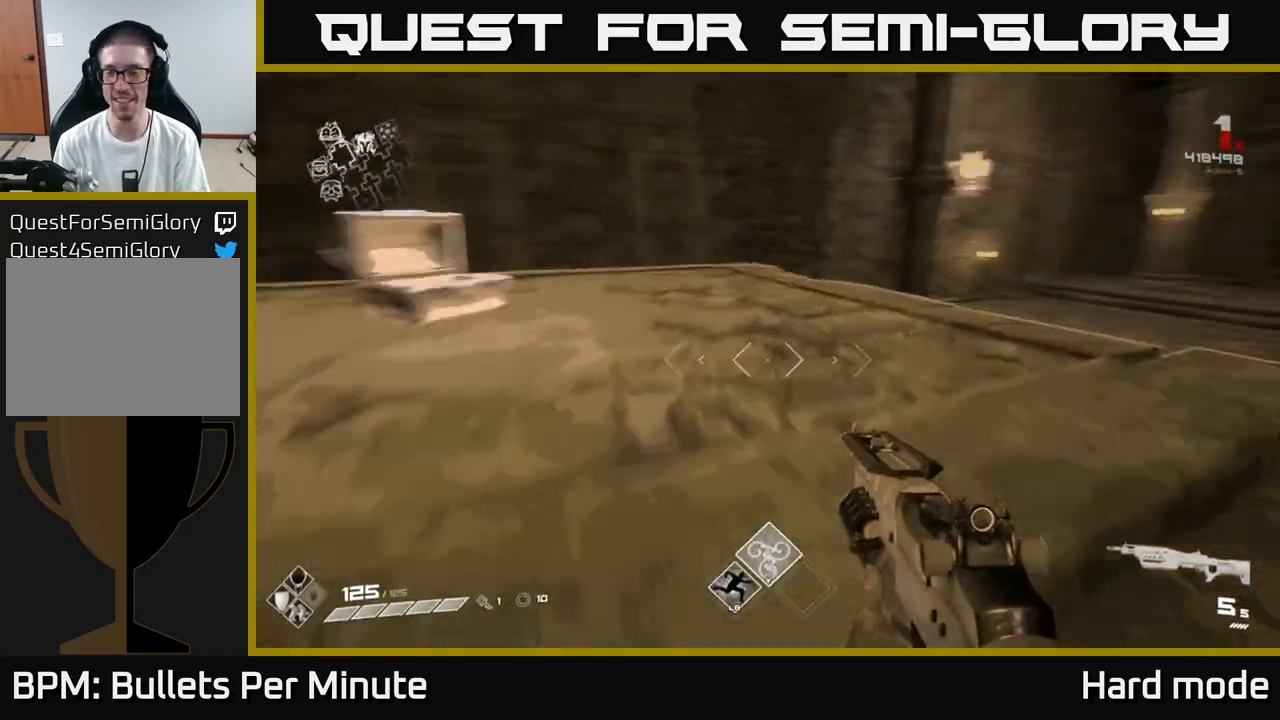
{"buttons": [], "left_stick": "up", "right_stick": "center", "events": [[183, "left_stick", "right"], [333, "left_stick", "up-right"], [450, "left_stick", "up"], [500, "right_stick", "center"]]}
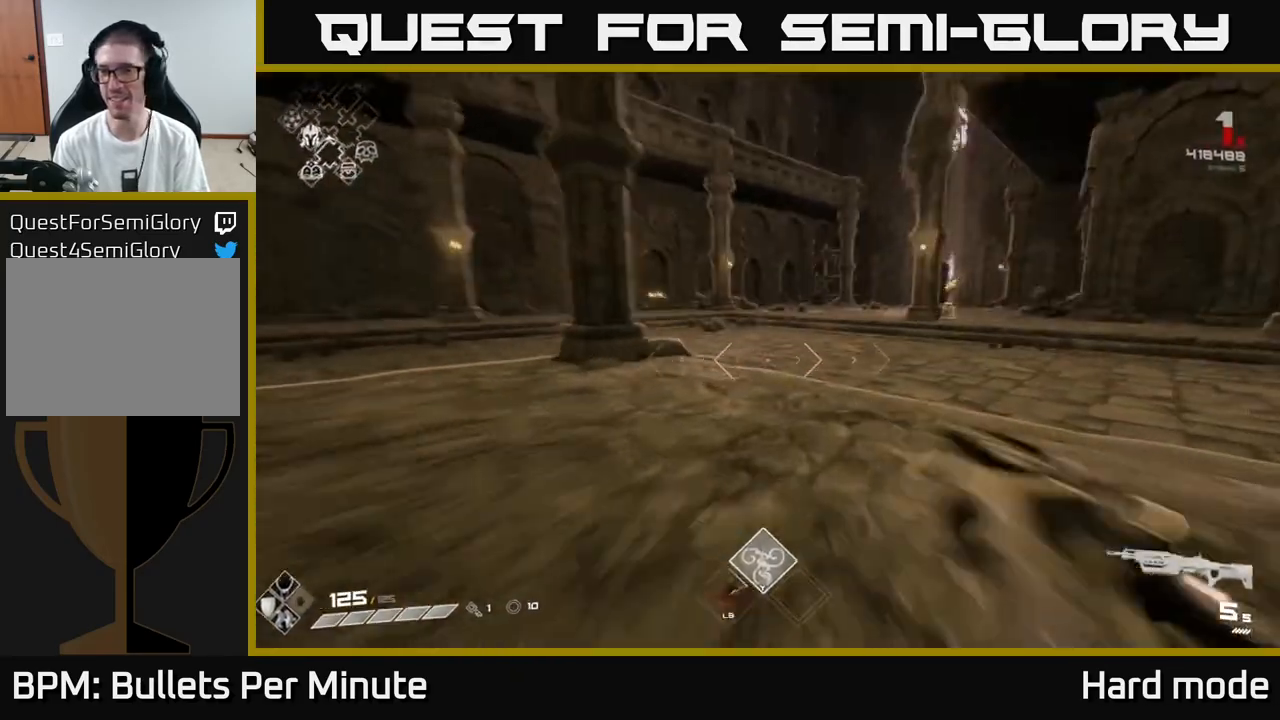
{"buttons": ["L1"], "left_stick": "up-left", "right_stick": "center", "events": [[17, "L1", "down"], [300, "right_stick", "right"], [450, "right_stick", "center"], [483, "left_stick", "up-left"]]}
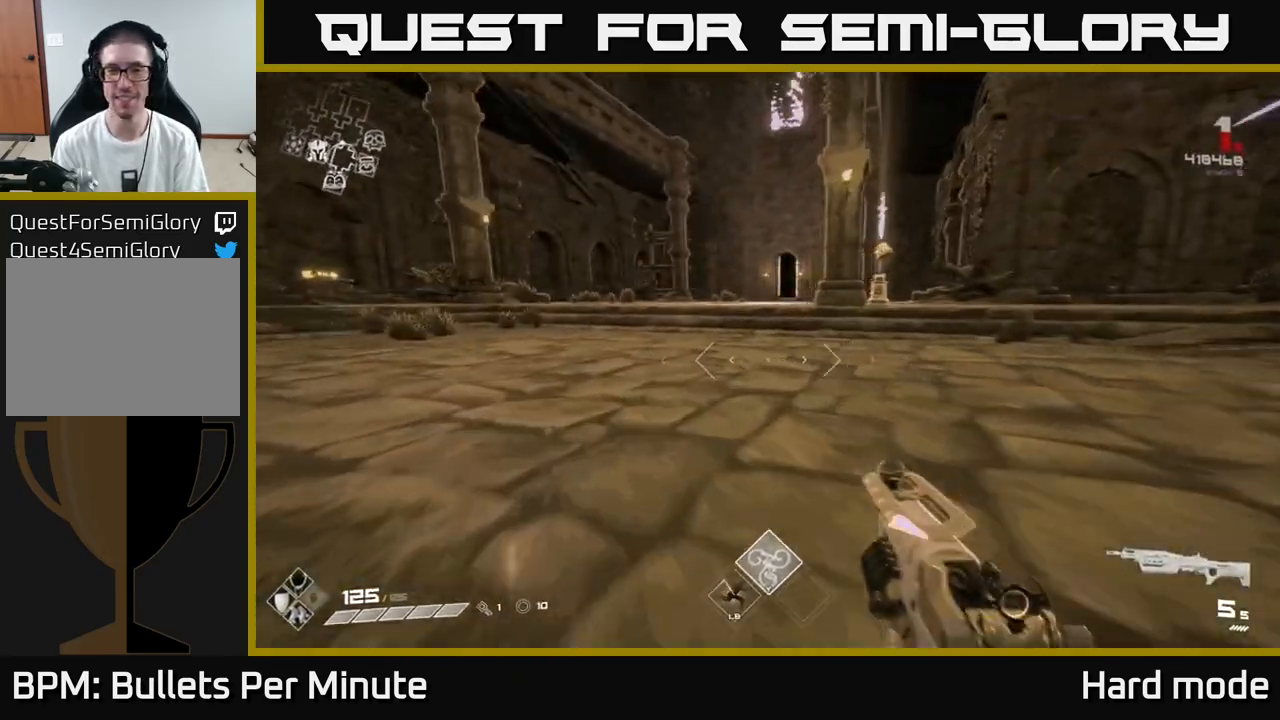
{"buttons": ["L1"], "left_stick": "up", "right_stick": "center", "events": [[150, "left_stick", "up"], [167, "right_stick", "right"], [267, "right_stick", "center"]]}
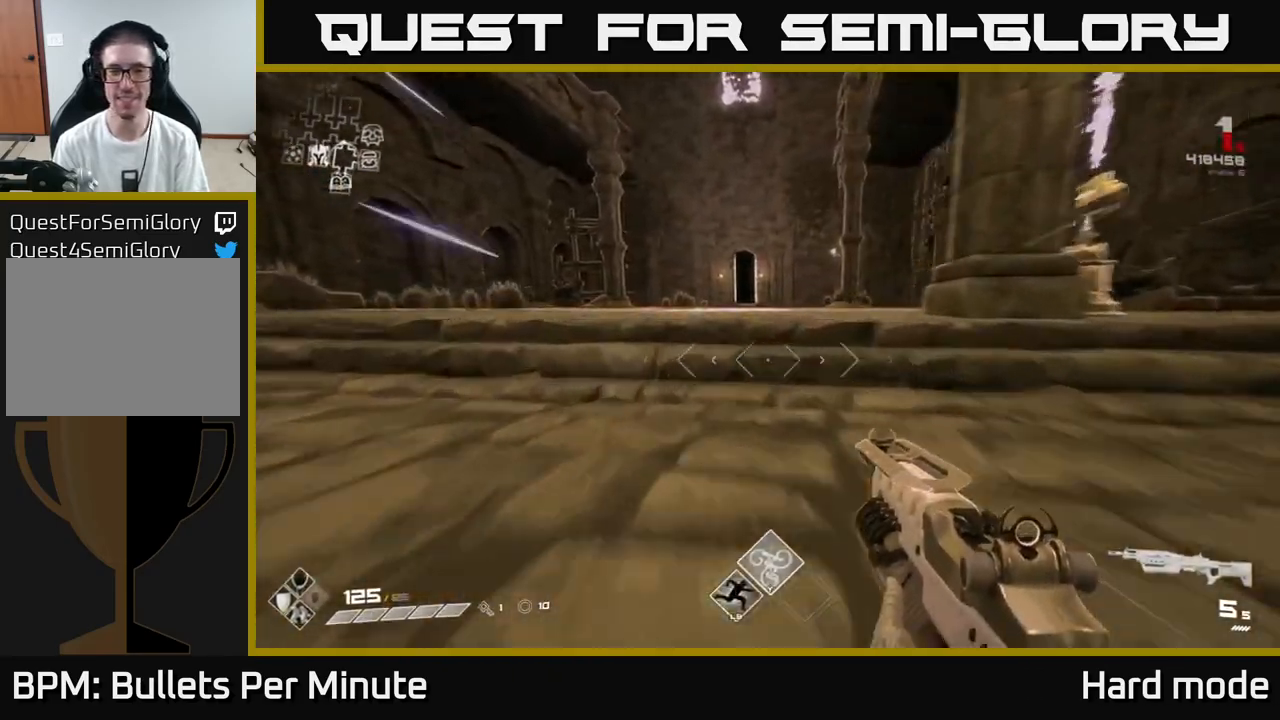
{"buttons": ["L1"], "left_stick": "up", "right_stick": "center", "events": [[100, "left_stick", "up-left"], [283, "left_stick", "up"]]}
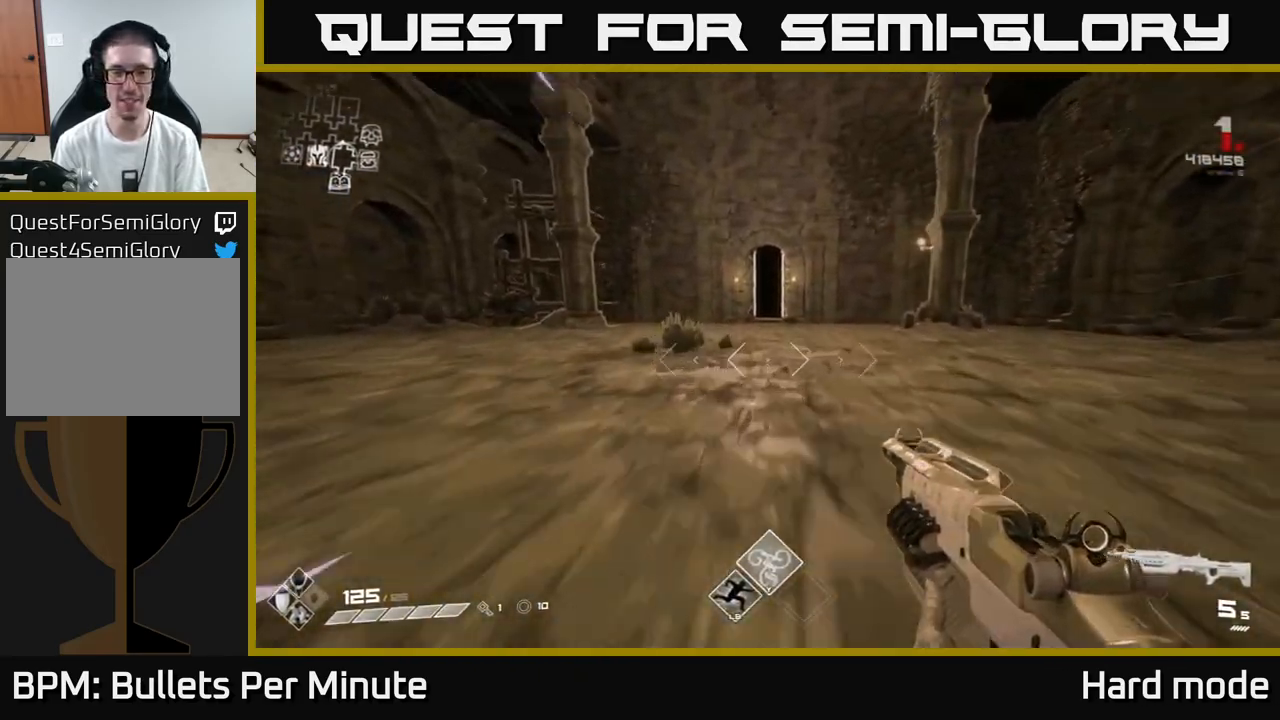
{"buttons": ["L1"], "left_stick": "up", "right_stick": "center", "events": [[283, "left_stick", "up-left"], [400, "left_stick", "up"]]}
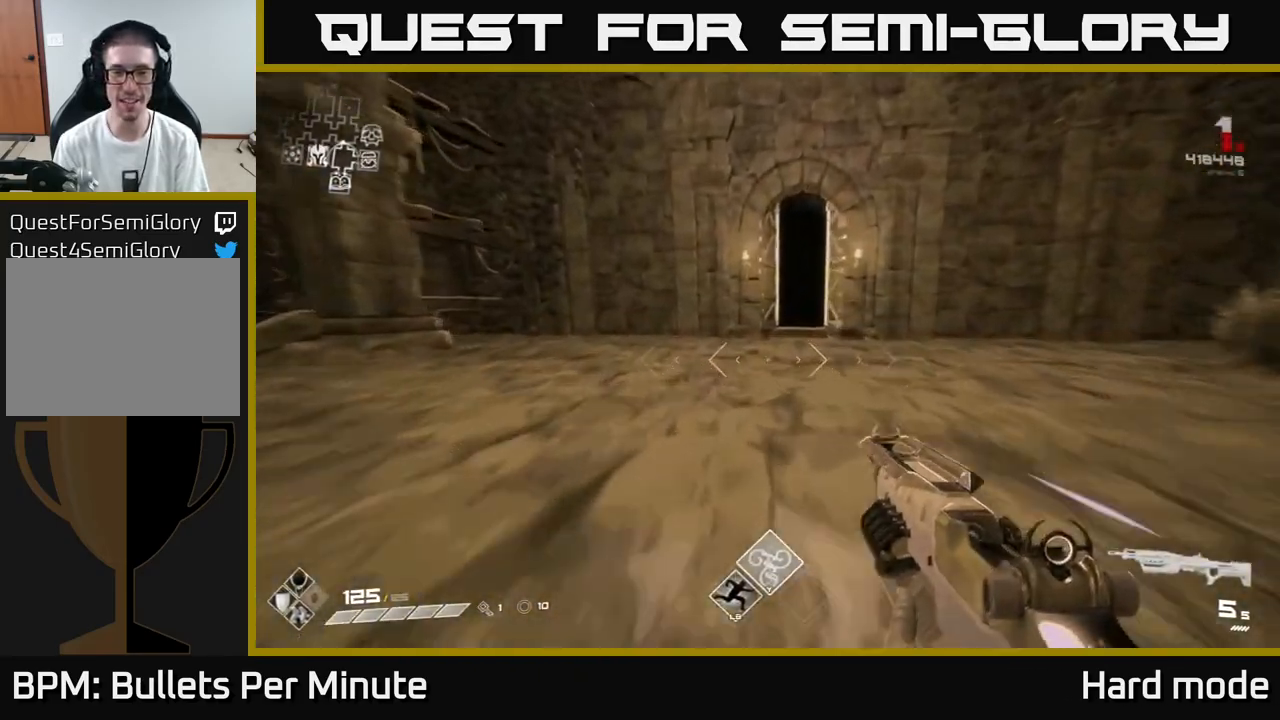
{"buttons": ["L1"], "left_stick": "up", "right_stick": "center", "events": []}